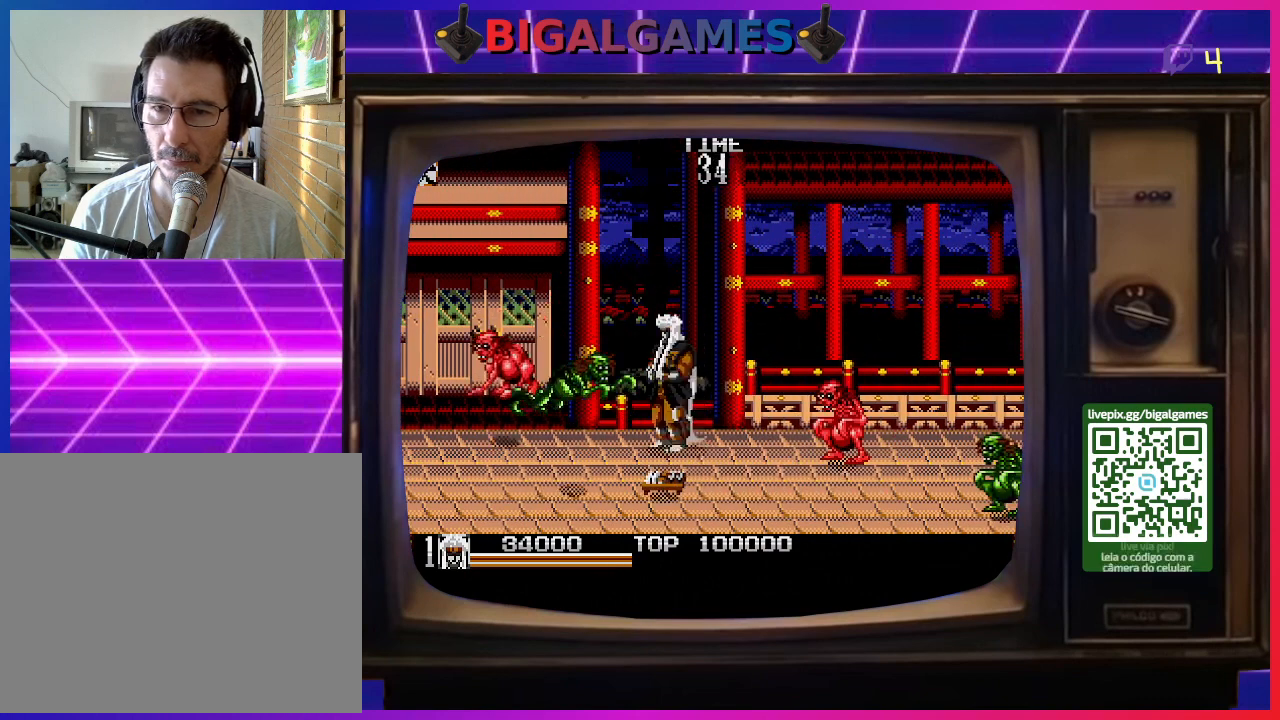
Gameplay with a controller (PlayStation layout); each line is a JSON object with the inputs held at the frame after it. "events" lists button and stick changes between this image and that frame as [ms after this image, input, new state], when the widget could be followed in between. Not read: left_stick.
{"buttons": ["DPAD_DOWN"], "right_stick": "center", "events": [[400, "DPAD_DOWN", "down"], [433, "DPAD_LEFT", "up"]]}
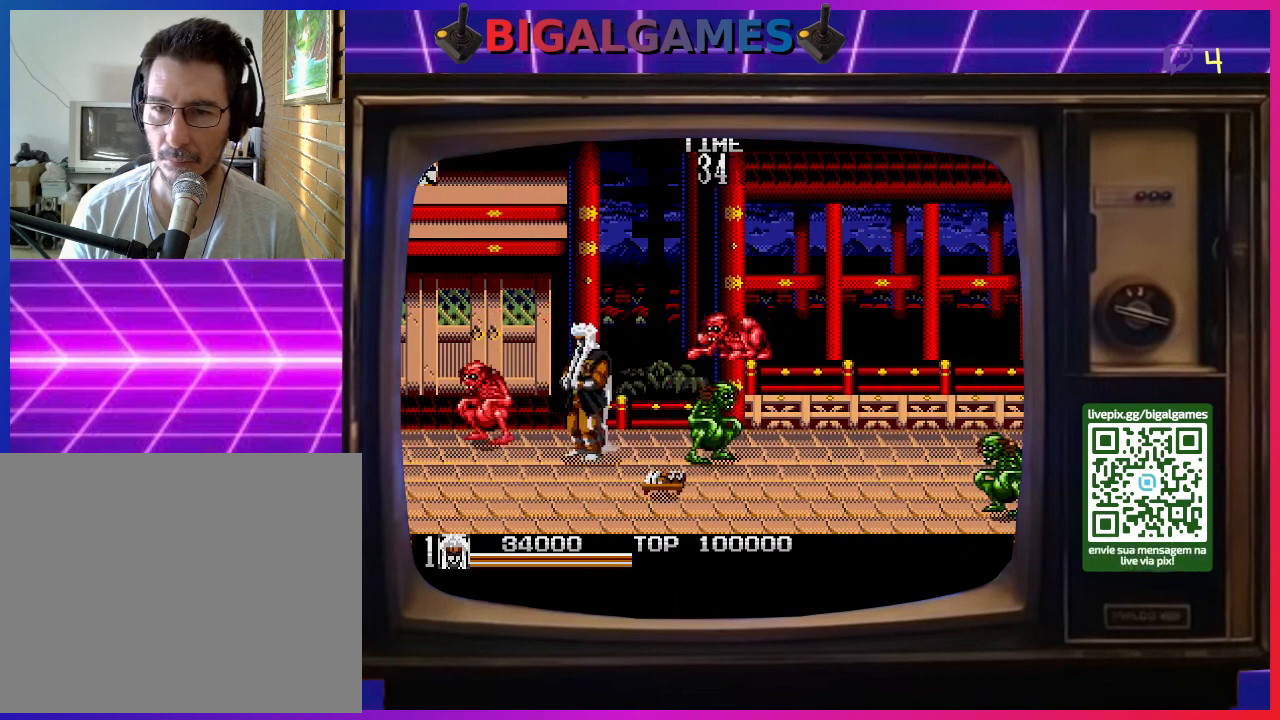
{"buttons": ["DPAD_UP", "DPAD_RIGHT"], "right_stick": "center", "events": [[33, "DPAD_RIGHT", "down"], [200, "DPAD_DOWN", "up"], [500, "DPAD_UP", "down"]]}
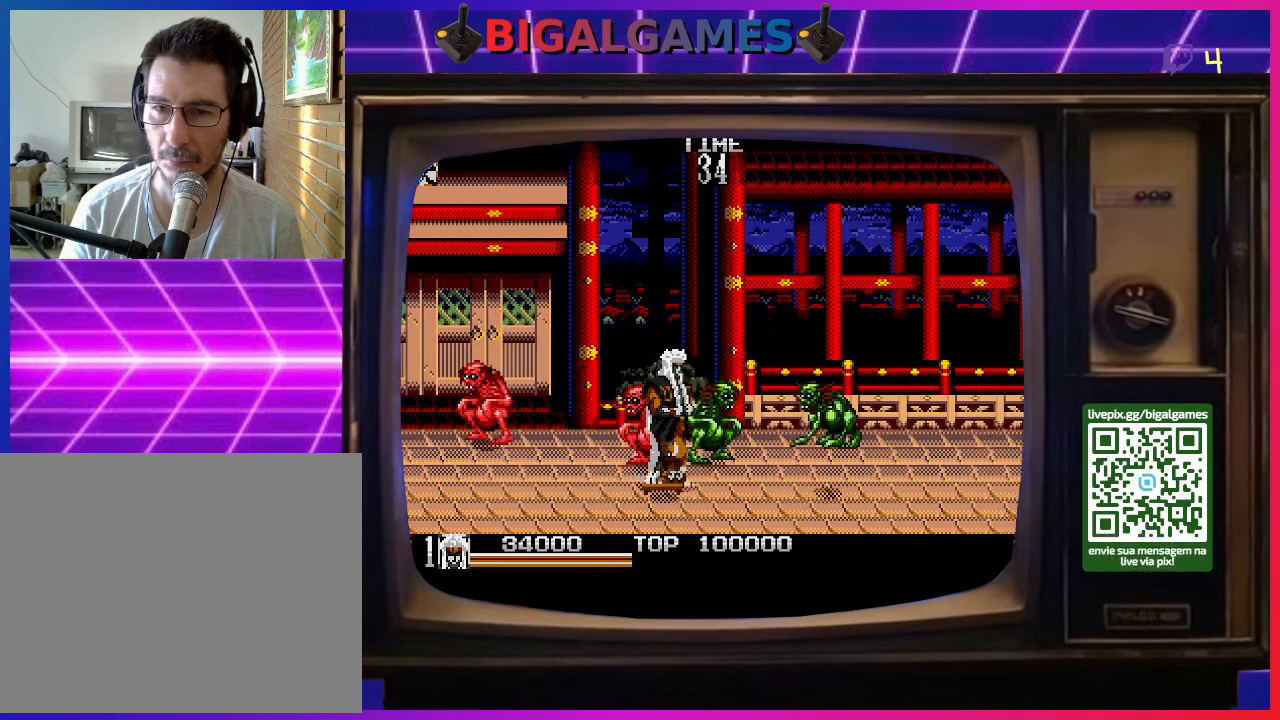
{"buttons": ["SQUARE", "DPAD_DOWN", "DPAD_LEFT"], "right_stick": "center", "events": [[100, "DPAD_RIGHT", "up"], [300, "DPAD_LEFT", "down"], [300, "DPAD_UP", "up"], [367, "DPAD_DOWN", "down"], [500, "SQUARE", "down"]]}
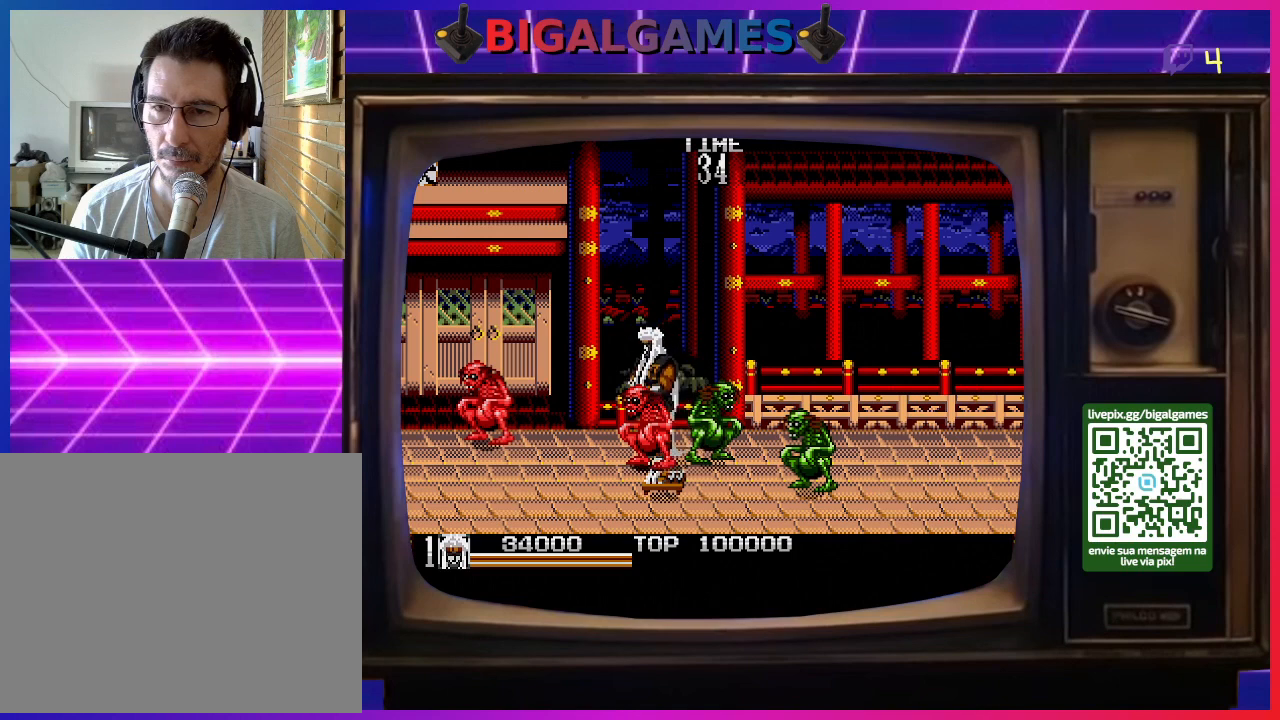
{"buttons": ["SQUARE", "DPAD_RIGHT"], "right_stick": "center", "events": [[33, "DPAD_LEFT", "up"], [100, "DPAD_DOWN", "up"], [100, "SQUARE", "up"], [167, "SQUARE", "down"], [200, "DPAD_RIGHT", "down"], [233, "SQUARE", "up"], [300, "SQUARE", "down"], [400, "SQUARE", "up"], [500, "SQUARE", "down"]]}
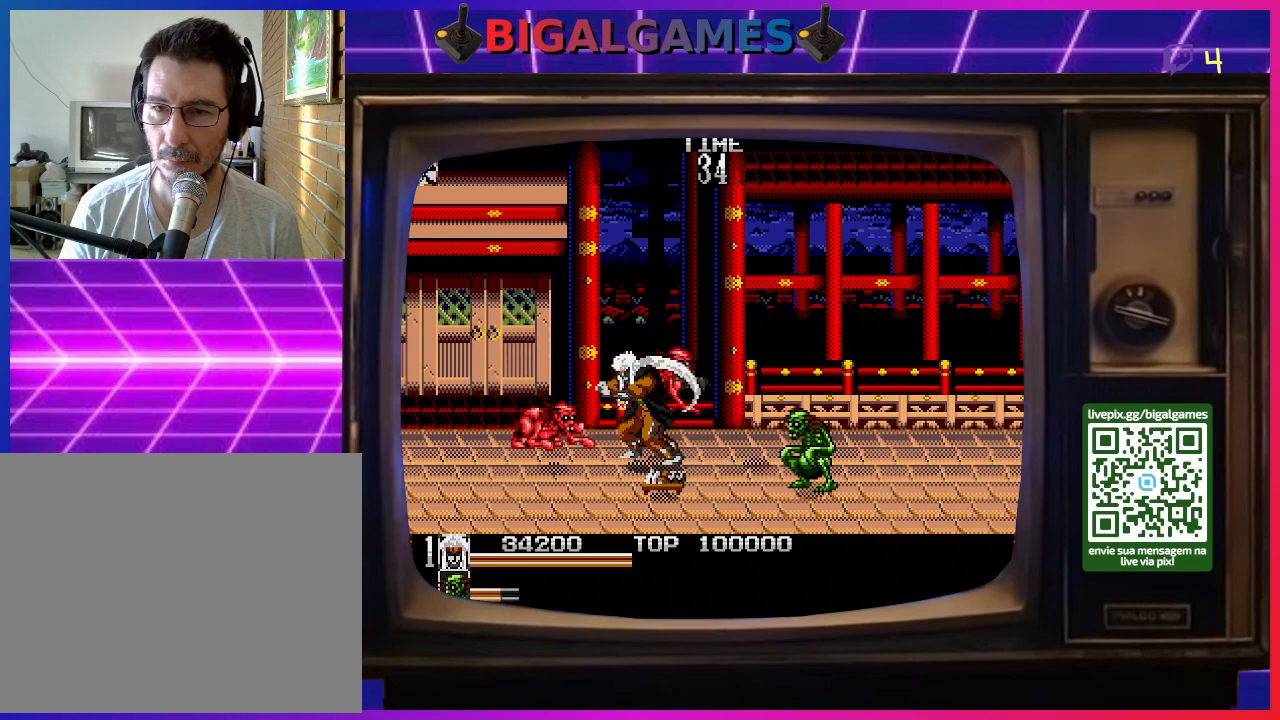
{"buttons": ["SQUARE", "DPAD_RIGHT"], "right_stick": "center"}
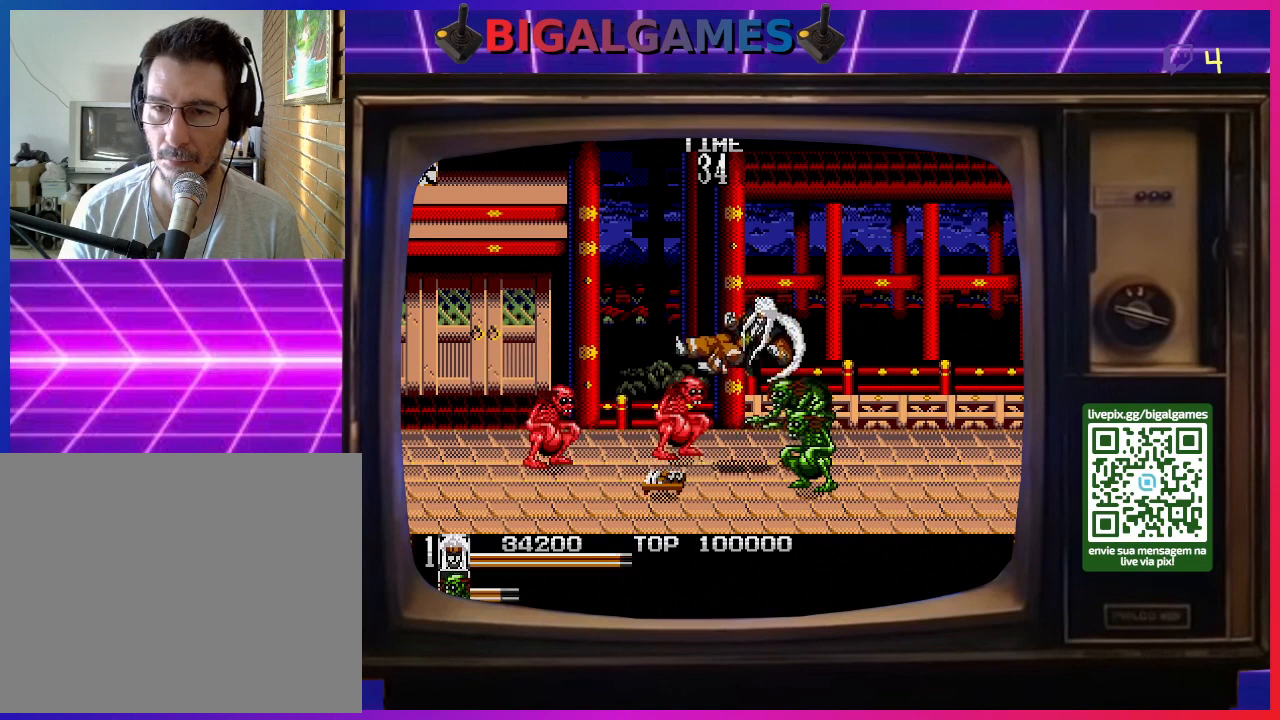
{"buttons": ["SQUARE", "DPAD_RIGHT"], "right_stick": "center", "events": [[67, "SQUARE", "up"], [100, "DPAD_DOWN", "down"], [133, "DPAD_DOWN", "up"], [133, "DPAD_LEFT", "down"], [133, "DPAD_RIGHT", "up"], [133, "SQUARE", "down"], [200, "SQUARE", "up"], [300, "SQUARE", "down"], [333, "DPAD_LEFT", "up"], [367, "SQUARE", "up"], [400, "DPAD_RIGHT", "down"], [500, "SQUARE", "down"]]}
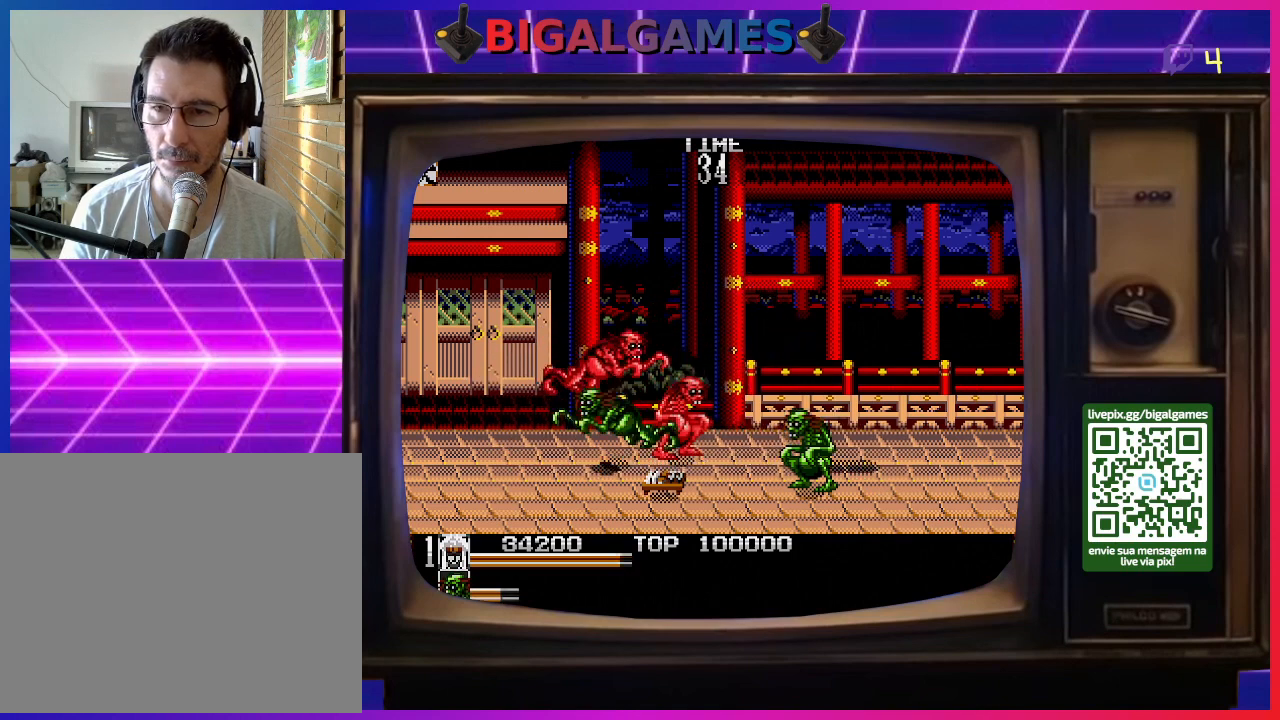
{"buttons": ["SQUARE", "DPAD_LEFT"], "right_stick": "center", "events": [[33, "SQUARE", "up"], [100, "DPAD_RIGHT", "up"], [400, "DPAD_LEFT", "down"], [467, "SQUARE", "down"]]}
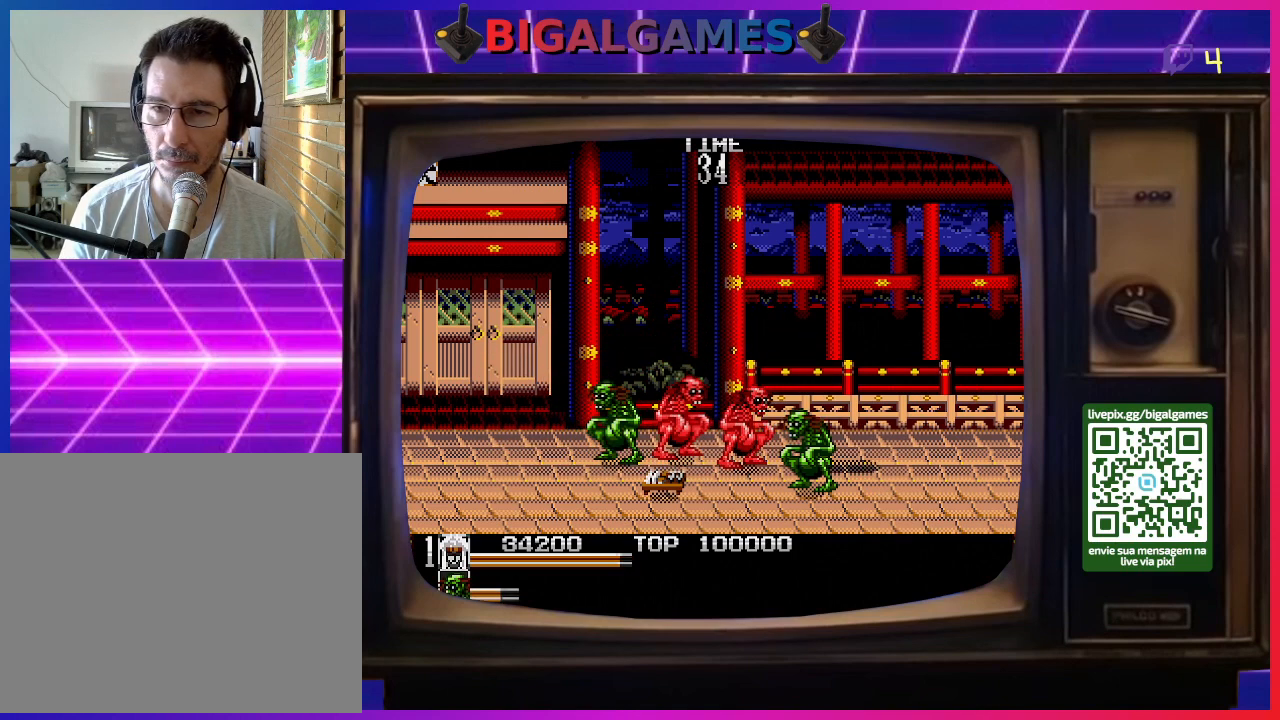
{"buttons": ["SQUARE"], "right_stick": "center", "events": [[67, "SQUARE", "up"], [133, "SQUARE", "down"], [233, "SQUARE", "up"], [300, "SQUARE", "down"], [400, "SQUARE", "up"], [433, "SQUARE", "down"], [500, "DPAD_LEFT", "up"]]}
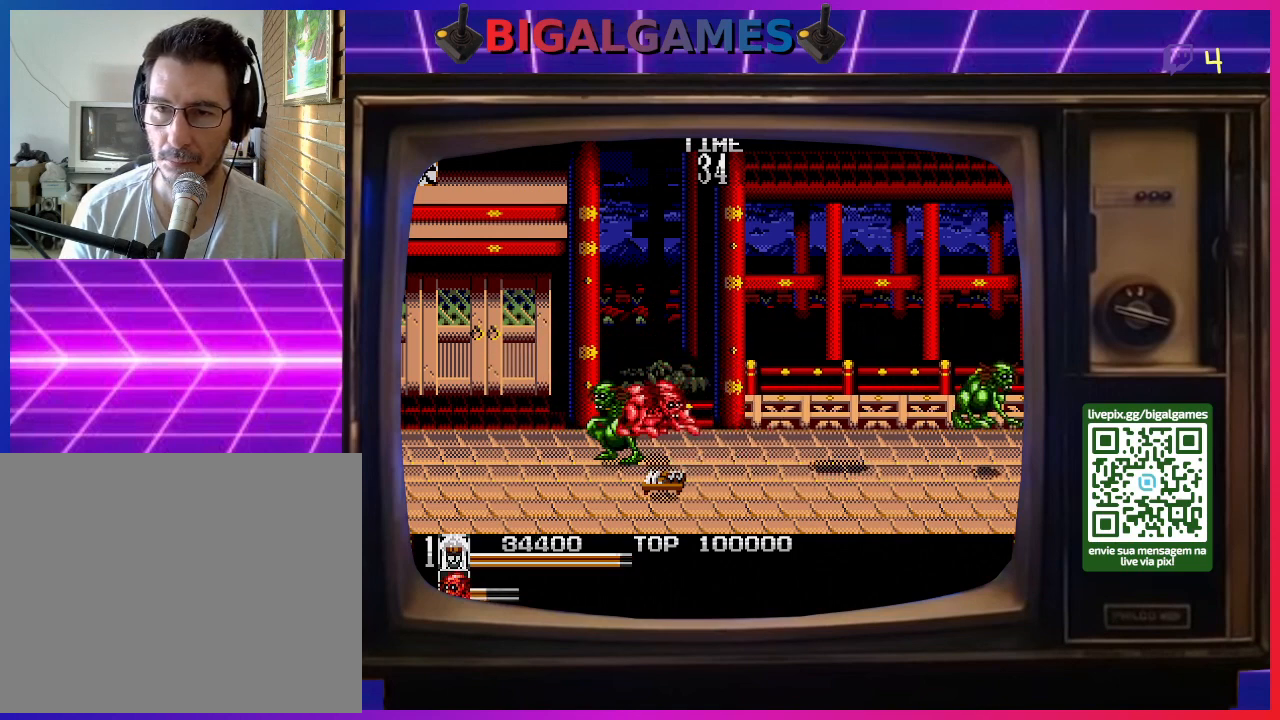
{"buttons": ["DPAD_LEFT"], "right_stick": "center", "events": [[33, "SQUARE", "up"], [133, "SQUARE", "down"], [200, "DPAD_LEFT", "down"], [233, "SQUARE", "up"]]}
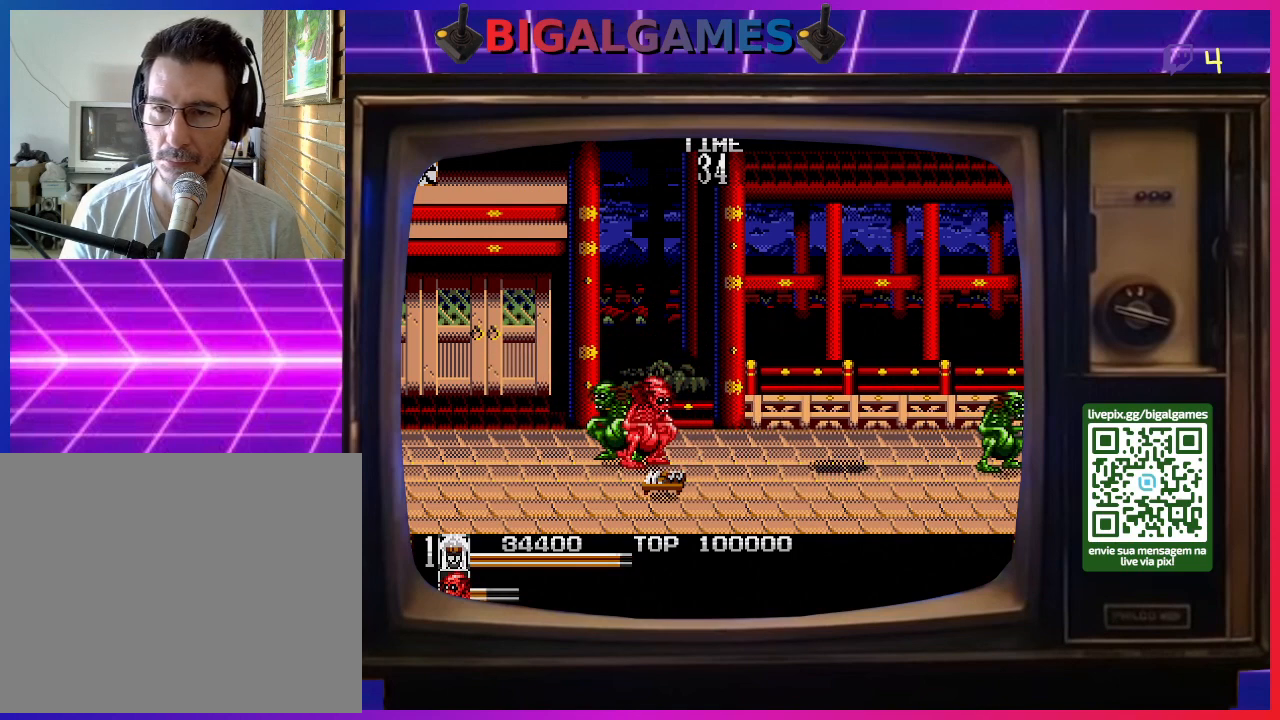
{"buttons": ["DPAD_LEFT"], "right_stick": "center", "events": []}
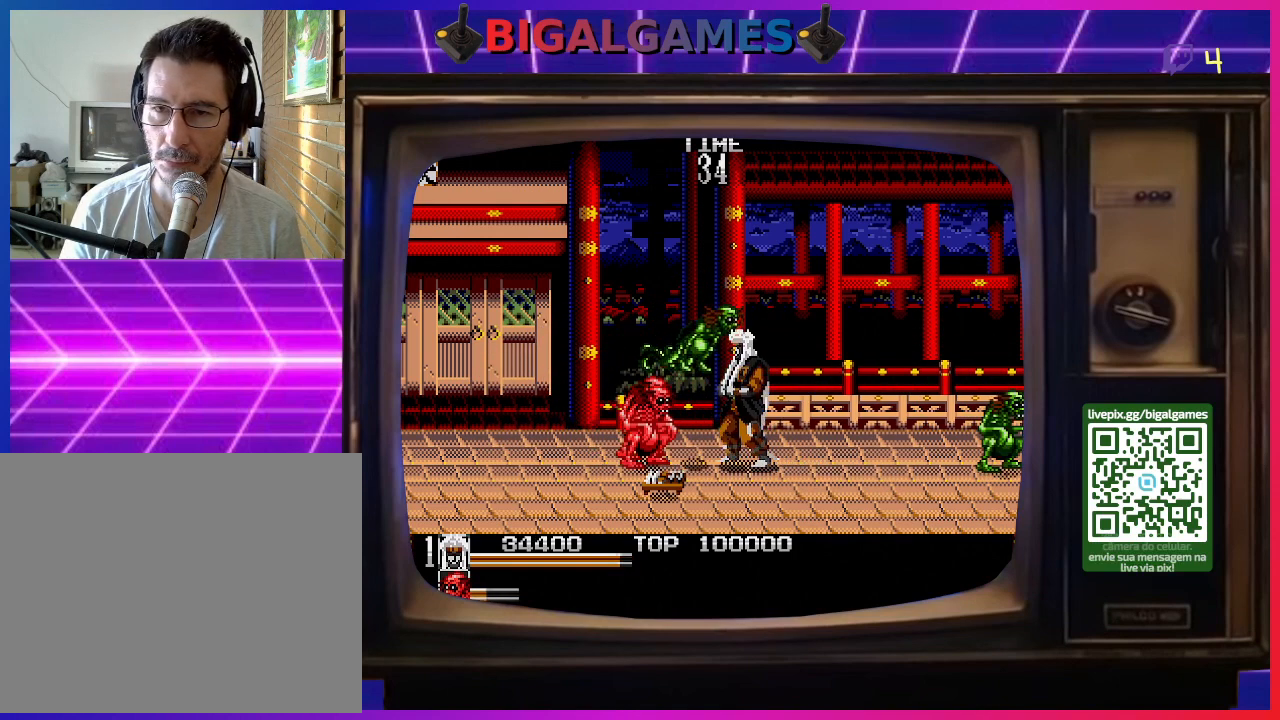
{"buttons": ["DPAD_LEFT"], "right_stick": "center", "events": [[67, "SQUARE", "down"], [167, "SQUARE", "up"], [233, "SQUARE", "down"], [333, "SQUARE", "up"], [367, "SQUARE", "down"], [467, "SQUARE", "up"]]}
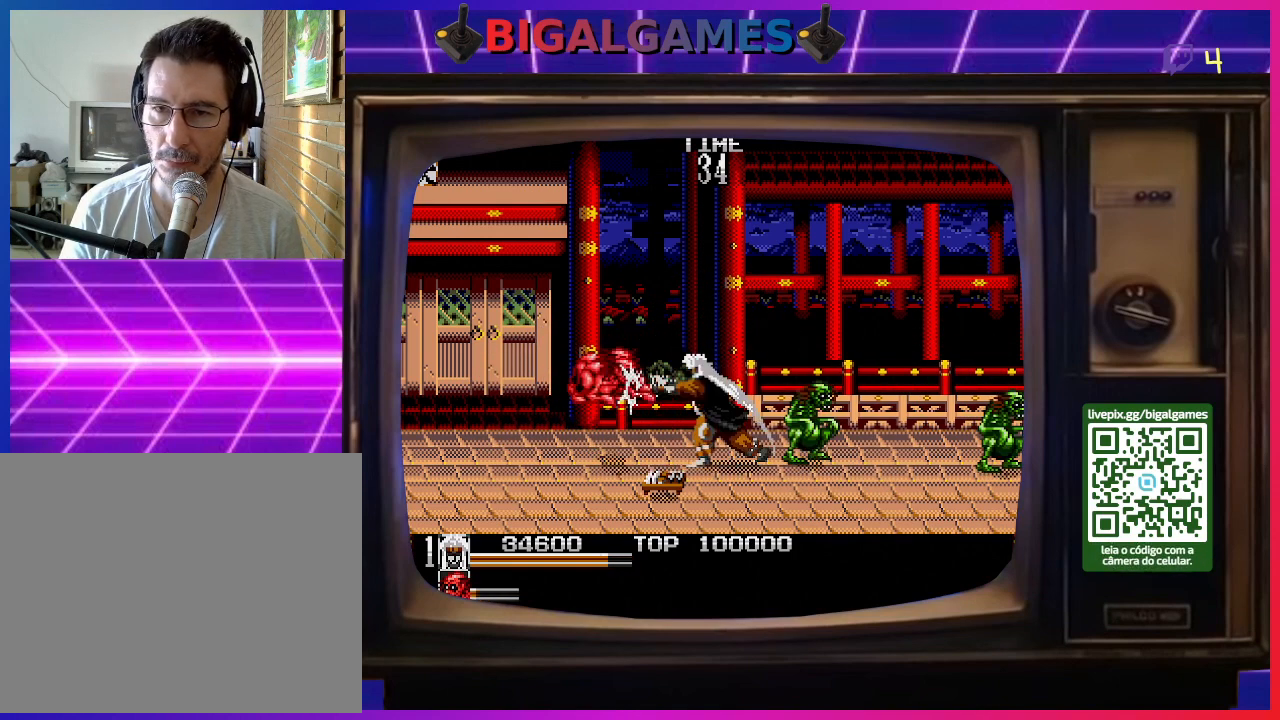
{"buttons": [], "right_stick": "center", "events": [[33, "SQUARE", "down"], [133, "SQUARE", "up"], [200, "SQUARE", "down"], [300, "SQUARE", "up"], [367, "SQUARE", "down"], [467, "SQUARE", "up"], [500, "DPAD_LEFT", "up"]]}
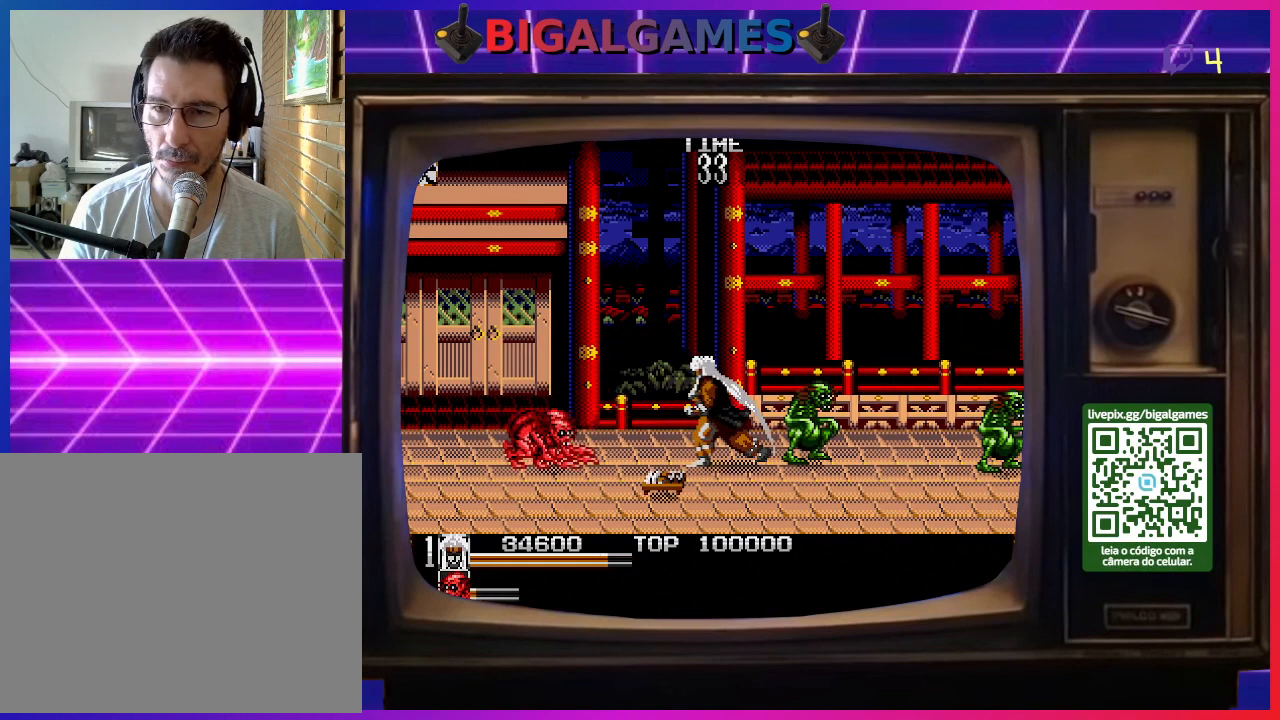
{"buttons": ["SQUARE", "DPAD_LEFT"], "right_stick": "center", "events": [[100, "DPAD_RIGHT", "down"], [100, "DPAD_UP", "down"], [133, "DPAD_UP", "up"], [133, "SQUARE", "down"], [233, "SQUARE", "up"], [300, "SQUARE", "down"], [400, "SQUARE", "up"], [467, "SQUARE", "down"], [500, "DPAD_LEFT", "down"], [500, "DPAD_RIGHT", "up"]]}
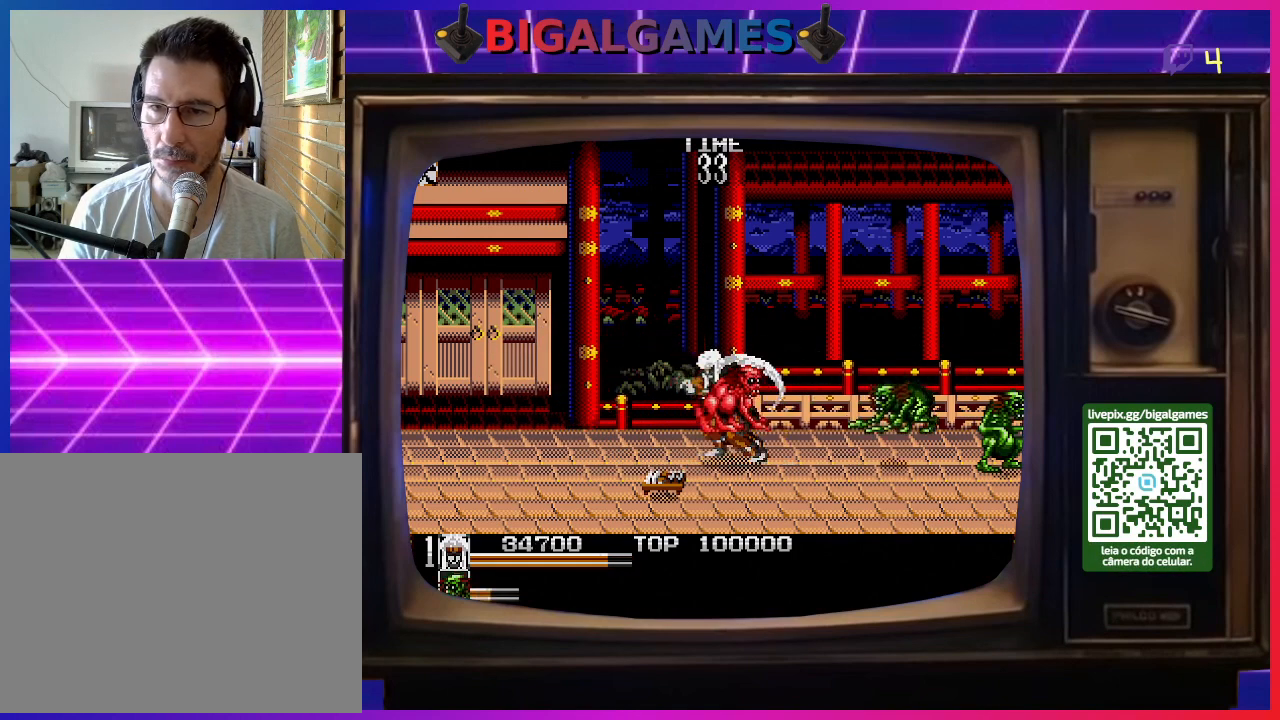
{"buttons": ["DPAD_RIGHT"], "right_stick": "center", "events": [[67, "SQUARE", "up"], [100, "SQUARE", "down"], [167, "SQUARE", "up"], [233, "SQUARE", "down"], [300, "SQUARE", "up"], [333, "DPAD_DOWN", "down"], [333, "DPAD_LEFT", "up"], [367, "DPAD_DOWN", "up"], [367, "DPAD_RIGHT", "down"], [367, "SQUARE", "down"], [467, "SQUARE", "up"]]}
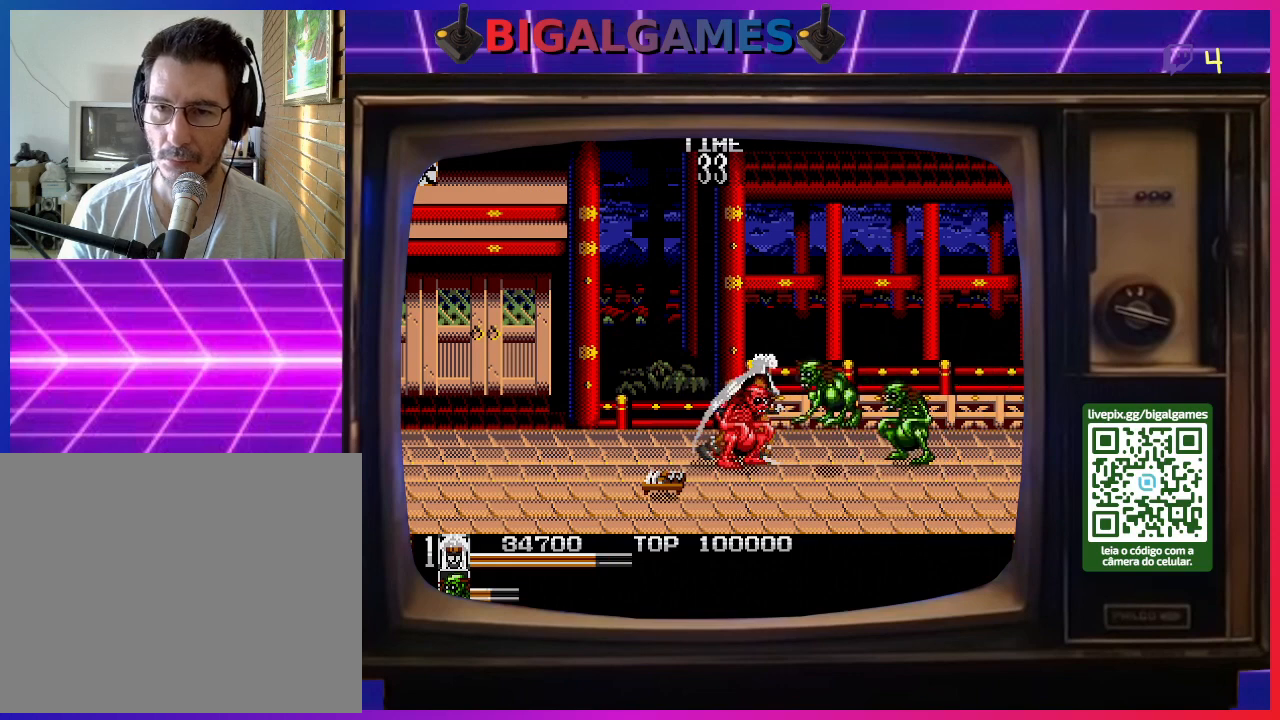
{"buttons": ["SQUARE", "DPAD_RIGHT"], "right_stick": "center", "events": [[33, "SQUARE", "down"], [133, "SQUARE", "up"], [200, "DPAD_DOWN", "down"], [200, "DPAD_LEFT", "down"], [200, "DPAD_RIGHT", "up"], [200, "SQUARE", "down"], [233, "DPAD_DOWN", "up"], [300, "SQUARE", "up"], [367, "SQUARE", "down"], [400, "DPAD_DOWN", "down"], [400, "DPAD_LEFT", "up"], [400, "DPAD_RIGHT", "down"], [433, "SQUARE", "up"], [467, "DPAD_DOWN", "up"], [500, "SQUARE", "down"]]}
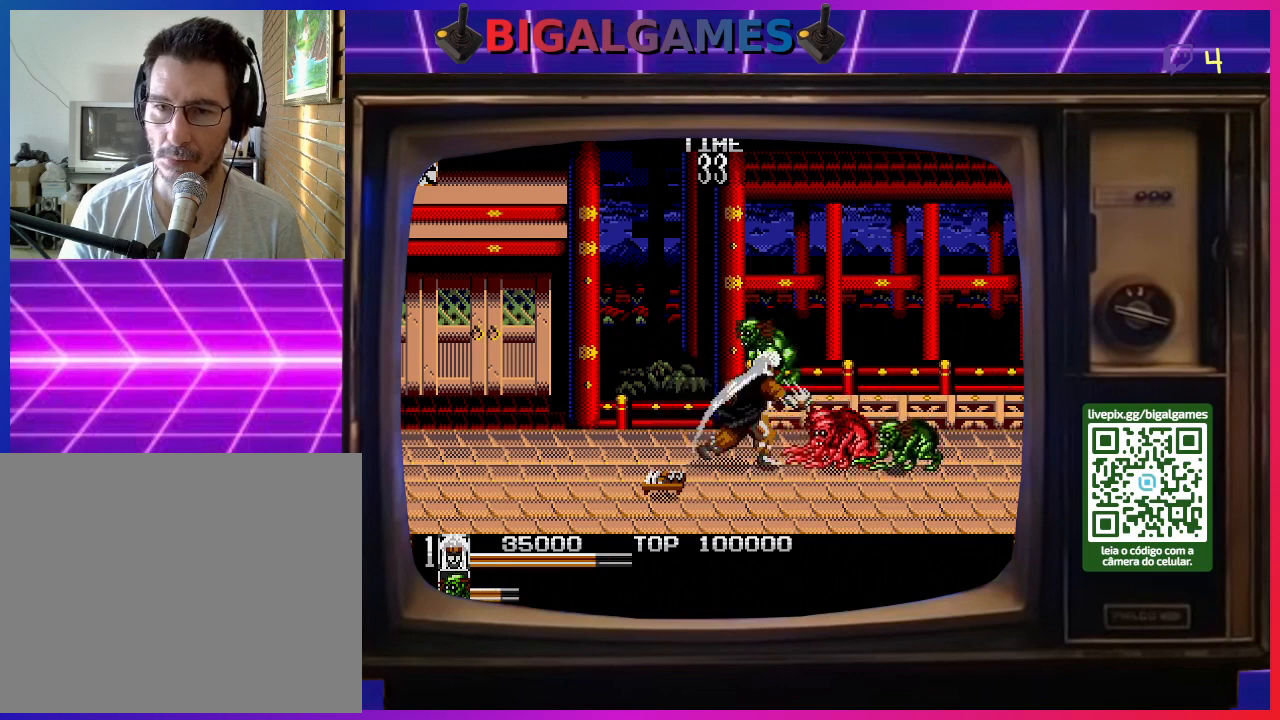
{"buttons": ["SQUARE", "DPAD_RIGHT"], "right_stick": "center", "events": [[67, "SQUARE", "up"], [133, "SQUARE", "down"], [233, "SQUARE", "up"], [300, "SQUARE", "down"], [400, "SQUARE", "up"], [467, "SQUARE", "down"]]}
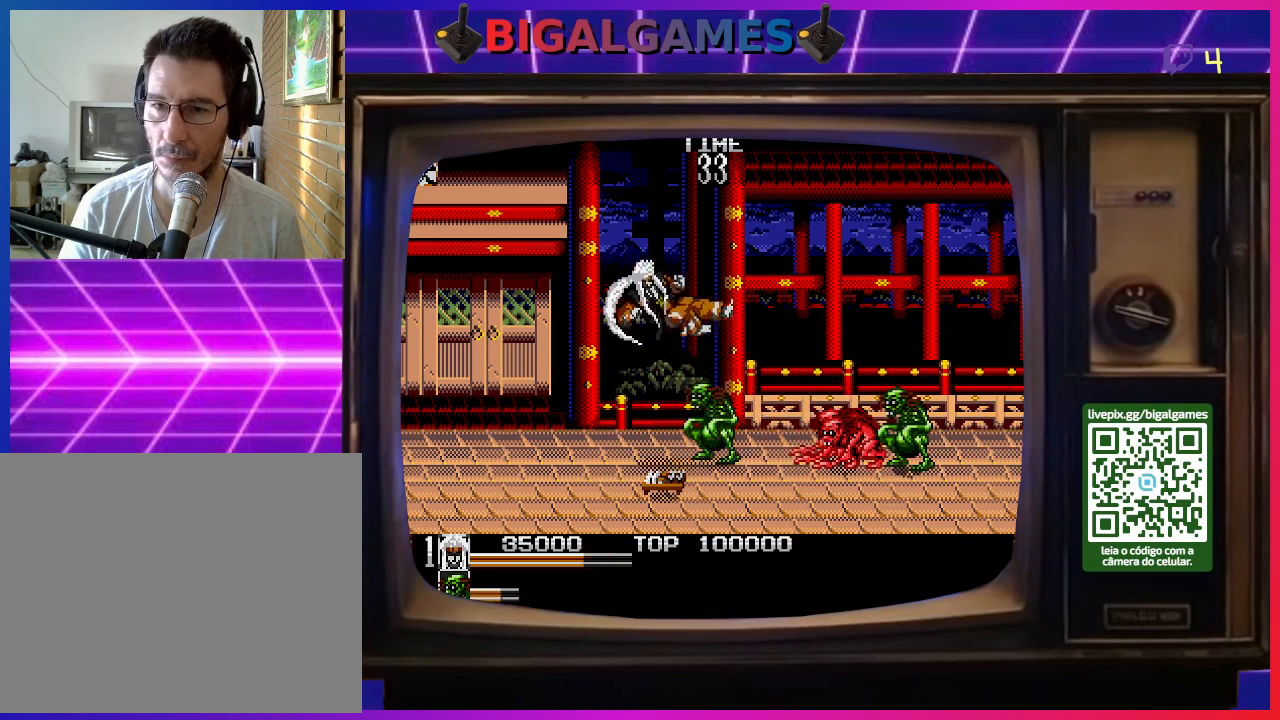
{"buttons": [], "right_stick": "center", "events": [[100, "SQUARE", "up"], [167, "DPAD_RIGHT", "up"], [167, "SQUARE", "down"], [267, "SQUARE", "up"], [300, "DPAD_RIGHT", "down"], [433, "DPAD_RIGHT", "up"]]}
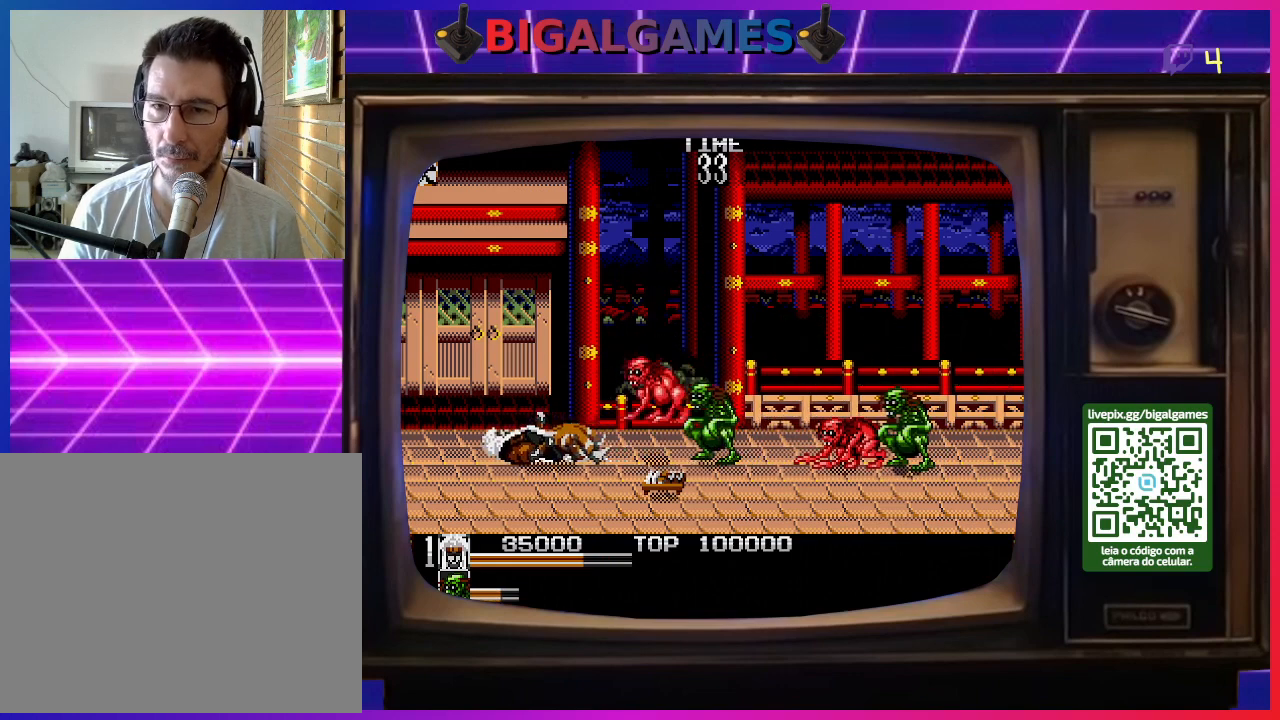
{"buttons": ["DPAD_RIGHT"], "right_stick": "center", "events": [[200, "SQUARE", "down"], [267, "SQUARE", "up"], [333, "SQUARE", "down"], [400, "SQUARE", "up"], [500, "DPAD_RIGHT", "down"]]}
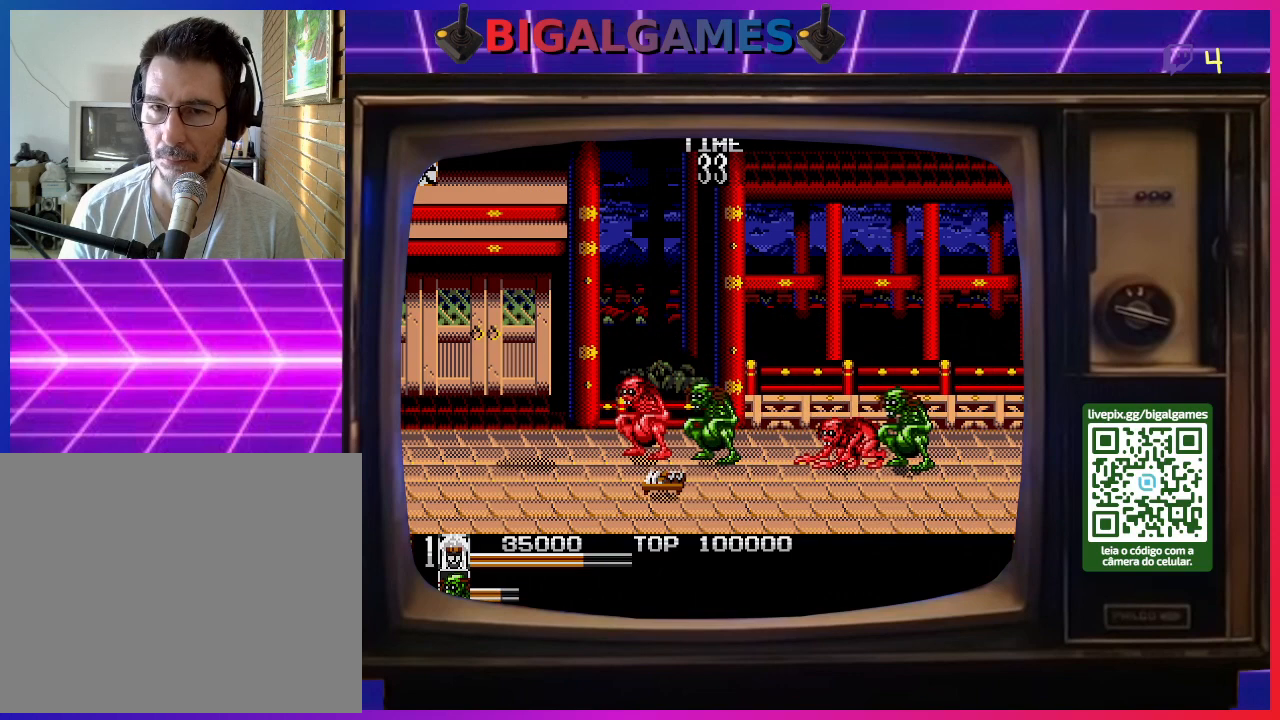
{"buttons": ["DPAD_RIGHT"], "right_stick": "center", "events": [[133, "CROSS", "down"], [300, "CROSS", "up"]]}
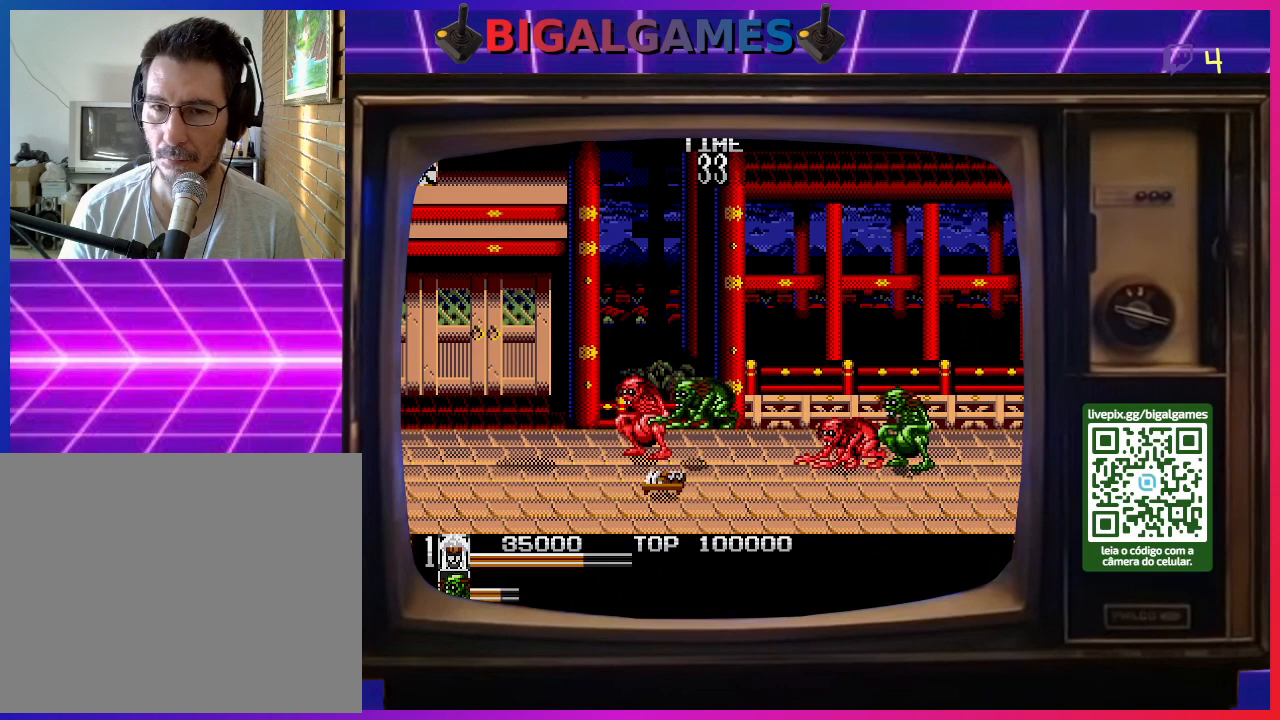
{"buttons": ["SQUARE"], "right_stick": "center", "events": [[100, "CROSS", "down"], [233, "CROSS", "up"], [300, "CROSS", "down"], [300, "DPAD_RIGHT", "up"], [400, "CROSS", "up"], [500, "SQUARE", "down"]]}
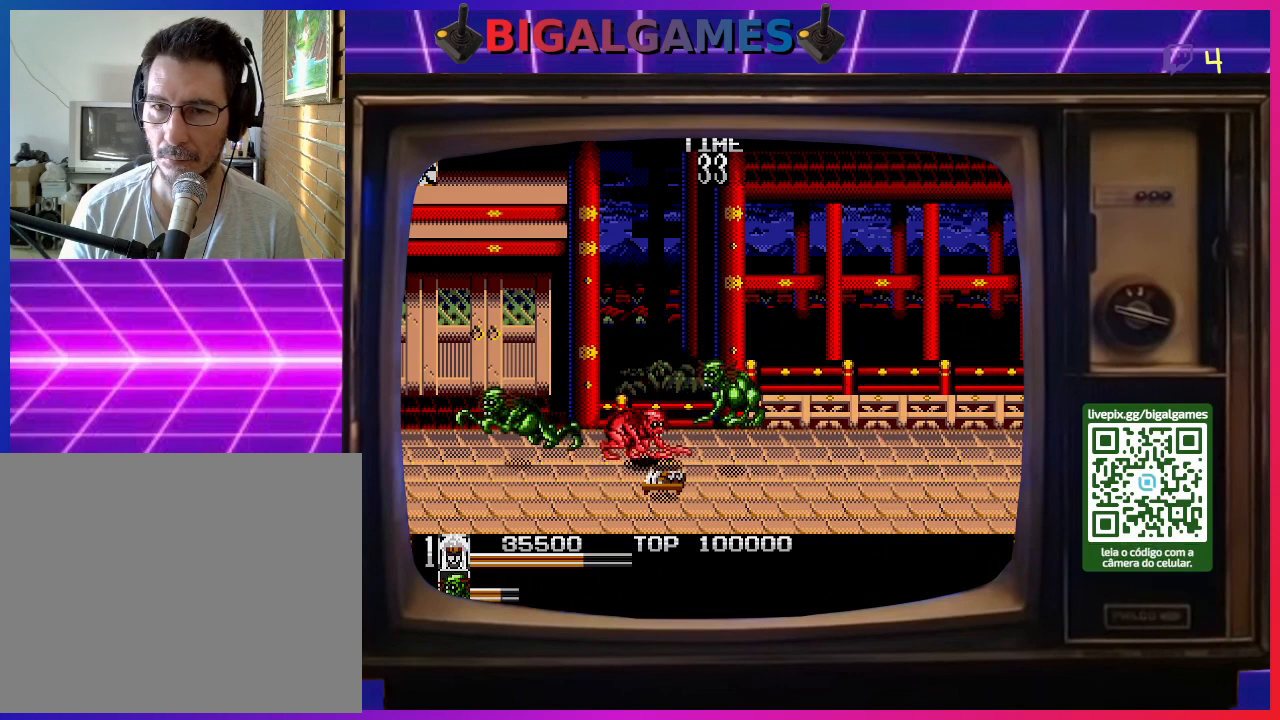
{"buttons": ["SQUARE"], "right_stick": "center", "events": [[100, "SQUARE", "up"], [133, "SQUARE", "down"], [200, "SQUARE", "up"], [300, "SQUARE", "down"], [400, "SQUARE", "up"], [467, "SQUARE", "down"]]}
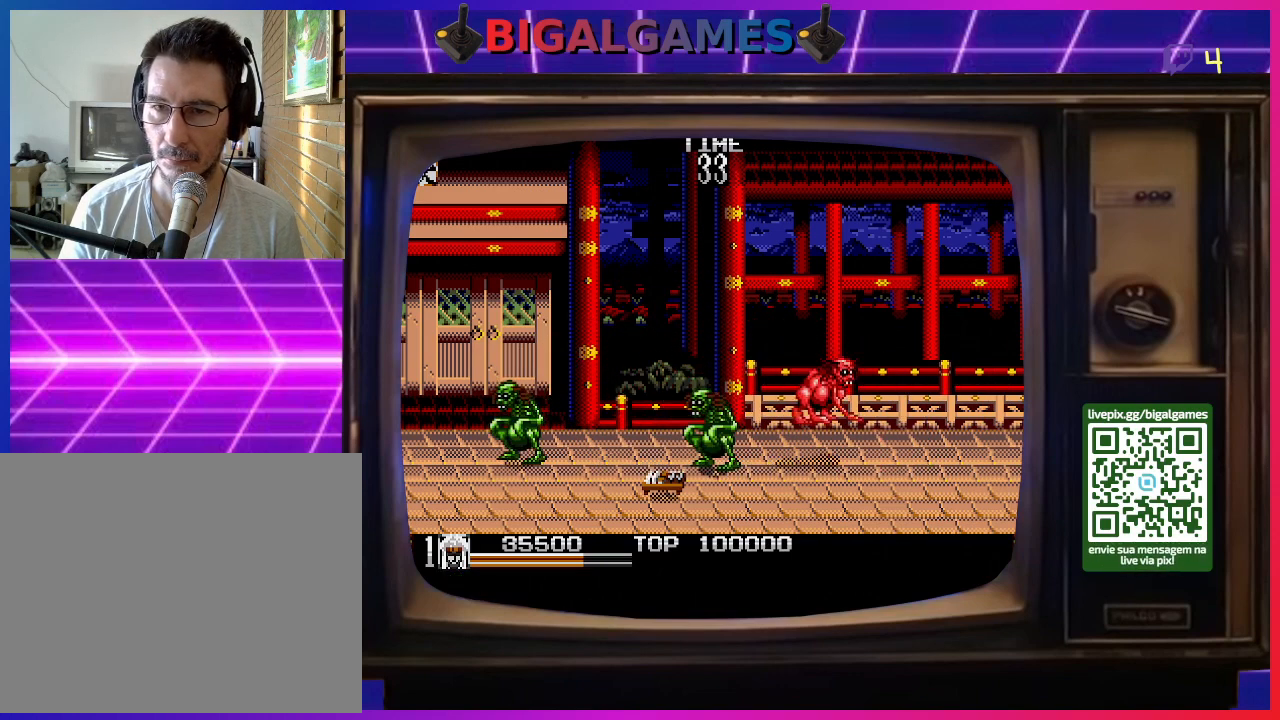
{"buttons": ["SQUARE"], "right_stick": "center", "events": [[67, "DPAD_LEFT", "down"], [67, "SQUARE", "up"], [133, "SQUARE", "down"], [200, "SQUARE", "up"], [300, "SQUARE", "down"], [367, "SQUARE", "up"], [500, "DPAD_LEFT", "up"], [500, "SQUARE", "down"]]}
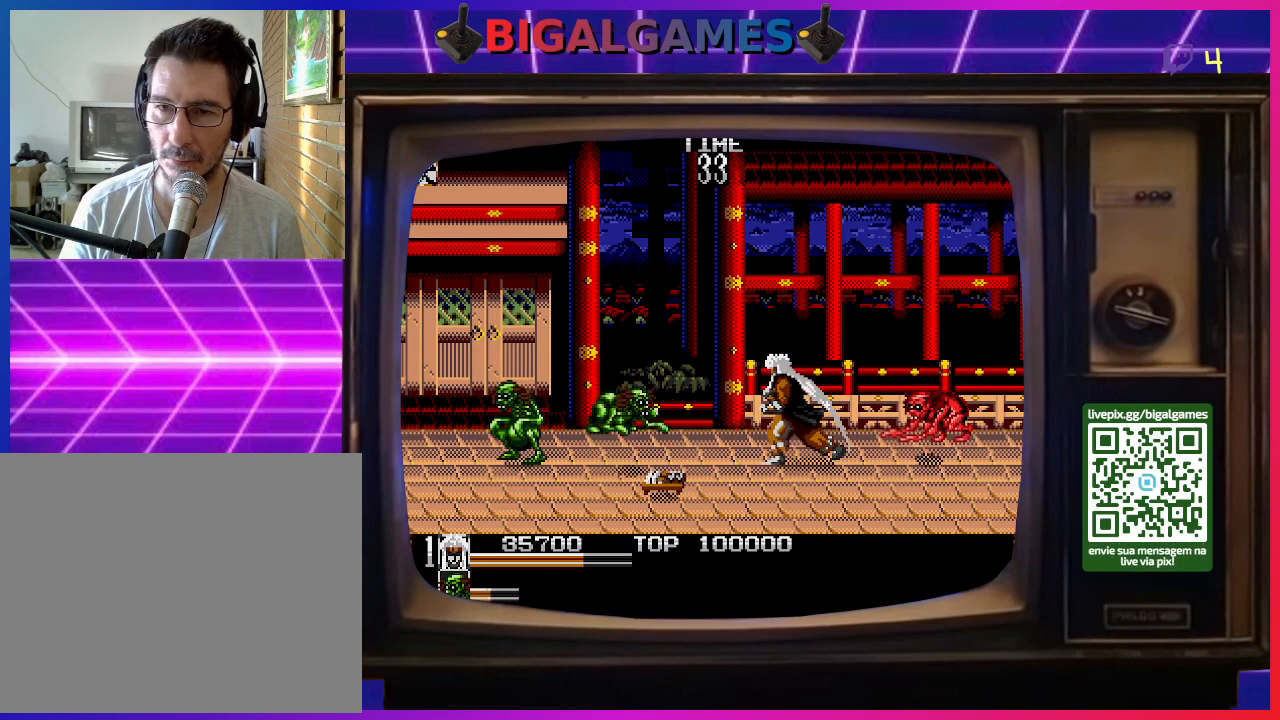
{"buttons": ["CROSS"], "right_stick": "center", "events": [[67, "SQUARE", "up"], [133, "CROSS", "down"], [200, "SQUARE", "down"], [233, "SQUARE", "up"], [300, "CROSS", "up"], [333, "CROSS", "down"], [333, "SQUARE", "down"], [333, "right_stick", "up-left"], [433, "right_stick", "center"], [500, "SQUARE", "up"]]}
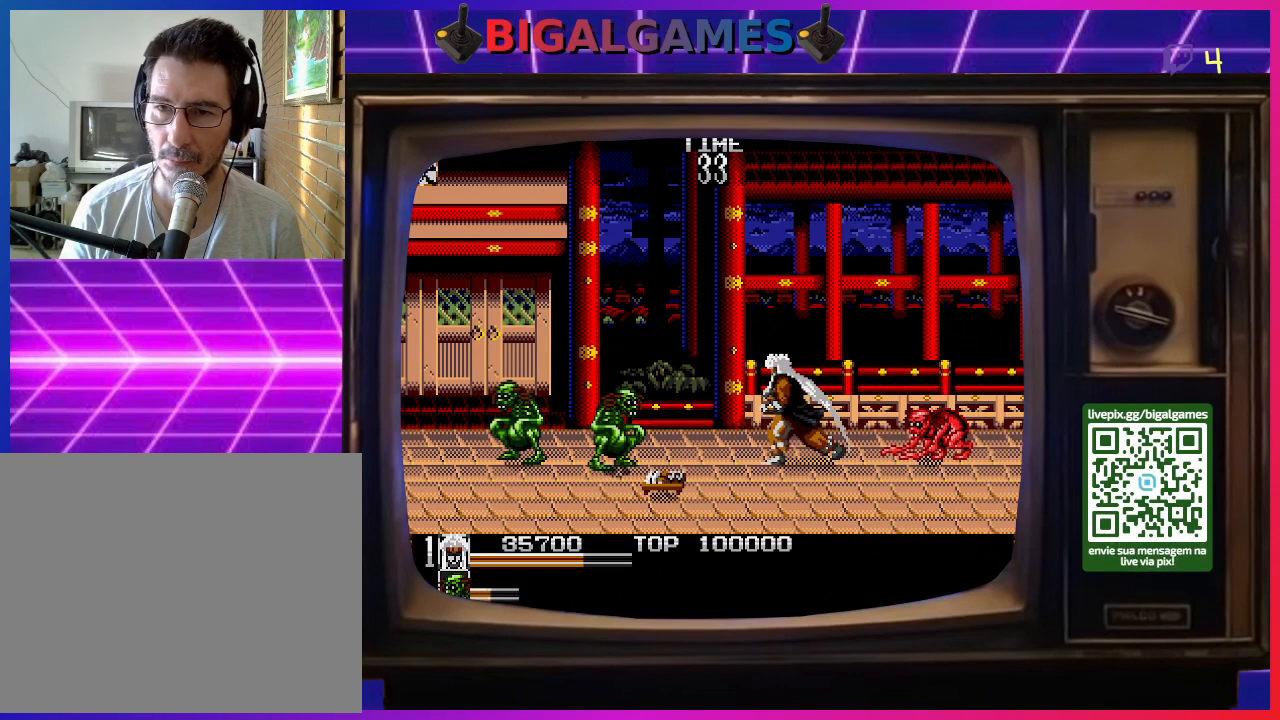
{"buttons": ["DPAD_LEFT"], "right_stick": "center", "events": [[33, "SQUARE", "down"], [133, "SQUARE", "up"], [167, "CROSS", "up"], [200, "CROSS", "down"], [200, "SQUARE", "down"], [233, "DPAD_LEFT", "down"], [233, "right_stick", "left"], [300, "SQUARE", "up"], [300, "right_stick", "center"], [333, "CROSS", "up"]]}
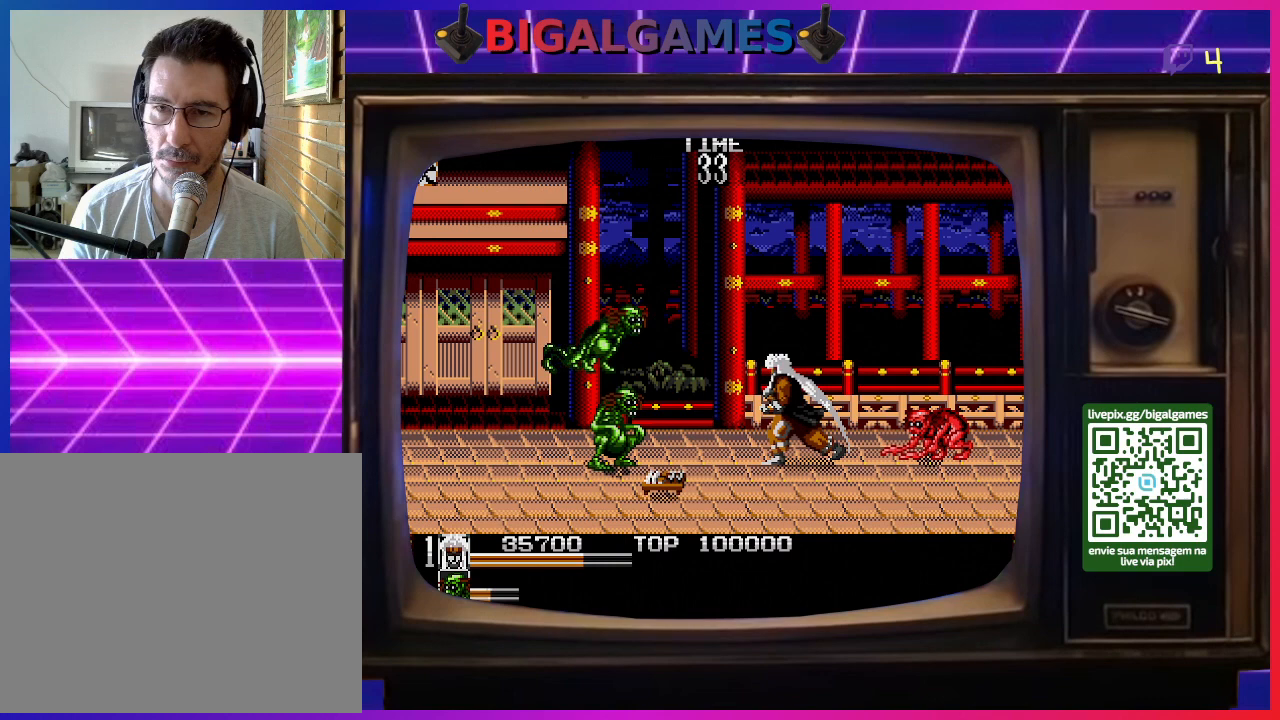
{"buttons": ["SQUARE", "DPAD_LEFT"], "right_stick": "center", "events": [[133, "SQUARE", "down"], [200, "SQUARE", "up"], [233, "DPAD_LEFT", "up"], [300, "SQUARE", "down"], [400, "DPAD_LEFT", "down"], [400, "SQUARE", "up"], [467, "SQUARE", "down"]]}
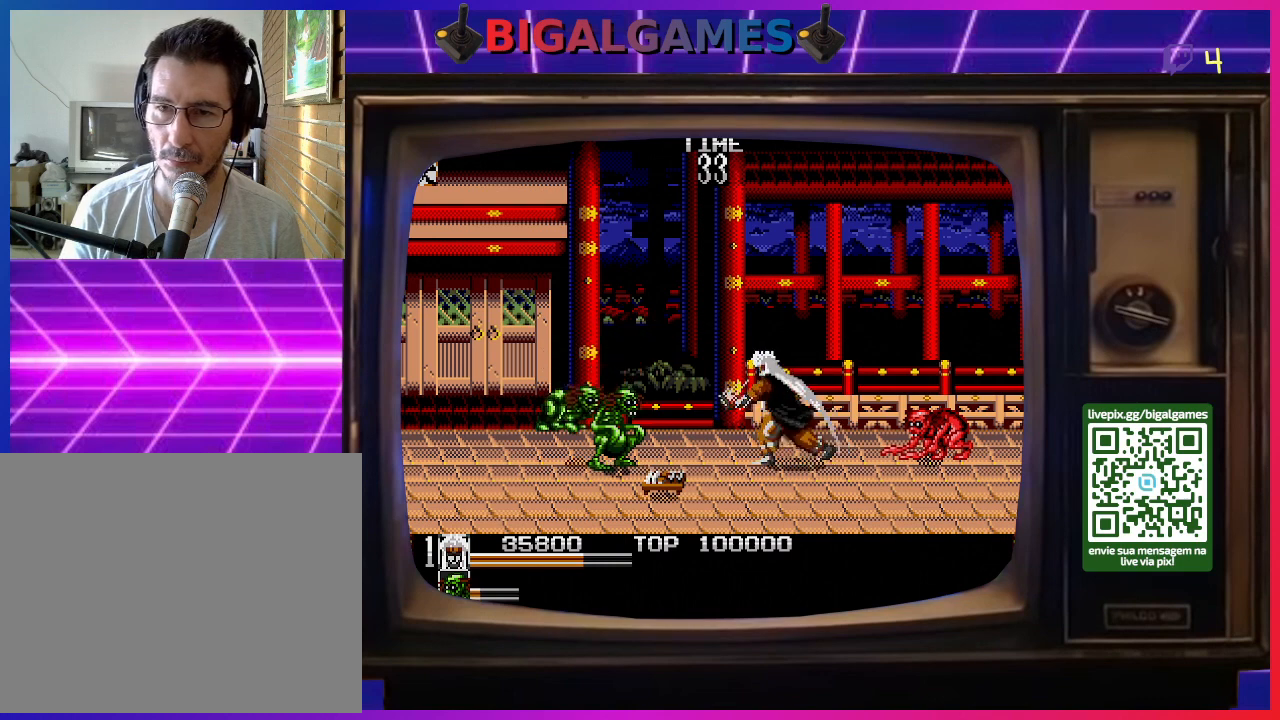
{"buttons": ["DPAD_LEFT"], "right_stick": "center", "events": [[33, "SQUARE", "up"], [133, "SQUARE", "down"], [200, "SQUARE", "up"], [333, "CROSS", "down"], [467, "CROSS", "up"]]}
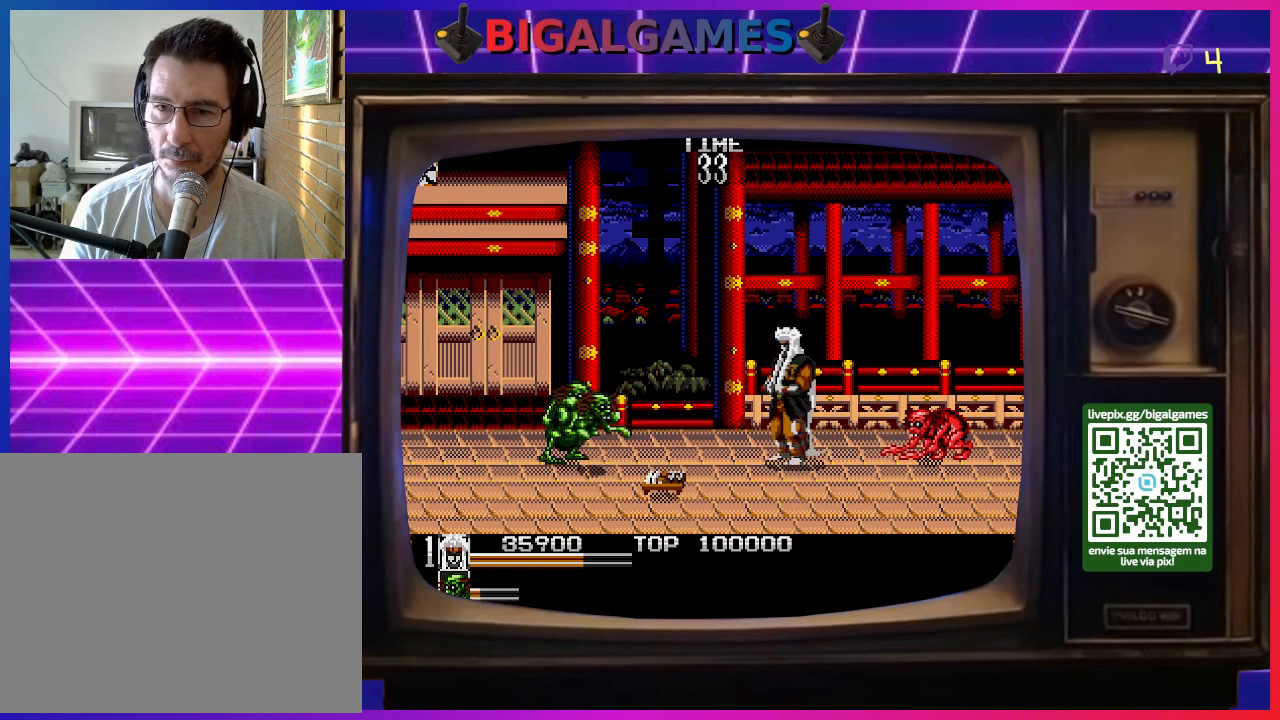
{"buttons": ["CROSS", "DPAD_LEFT"], "right_stick": "center", "events": [[100, "SQUARE", "down"], [167, "SQUARE", "up"], [267, "CROSS", "down"], [267, "SQUARE", "down"], [300, "SQUARE", "up"], [367, "CROSS", "up"], [400, "CROSS", "down"]]}
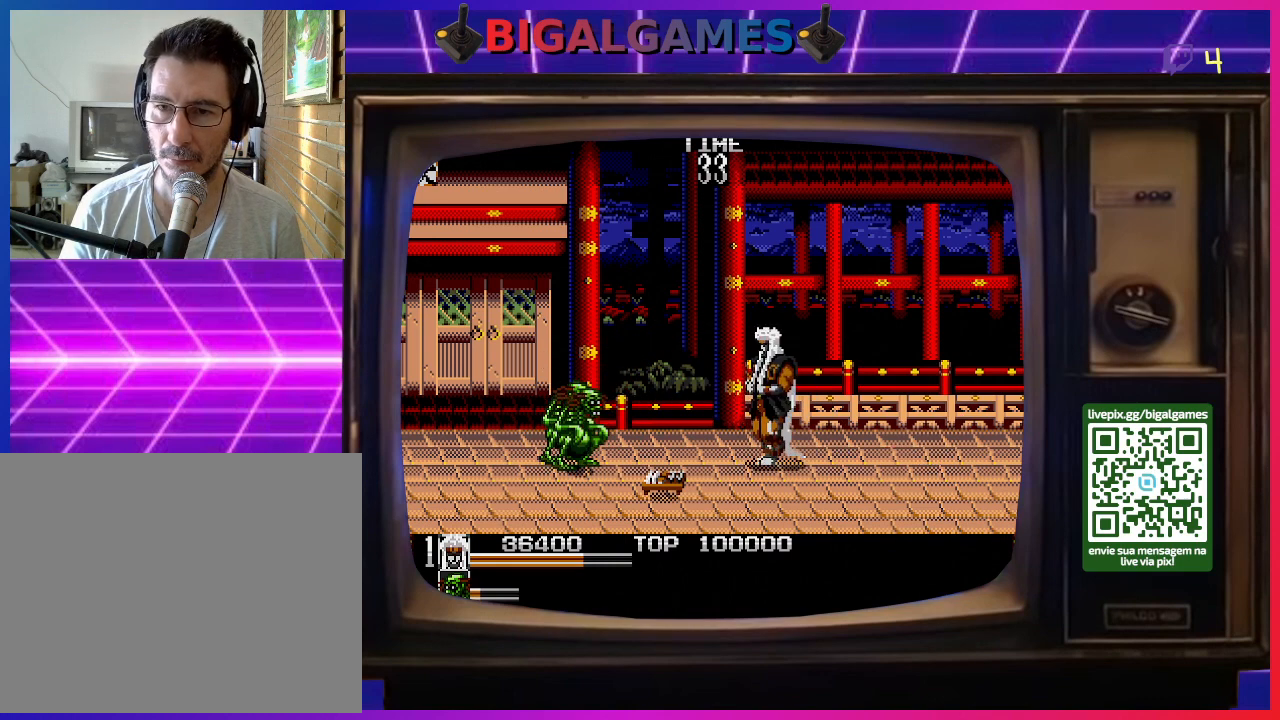
{"buttons": ["DPAD_LEFT"], "right_stick": "center", "events": [[33, "CROSS", "up"], [100, "CROSS", "down"], [233, "CROSS", "up"], [300, "CROSS", "down"], [400, "CROSS", "up"]]}
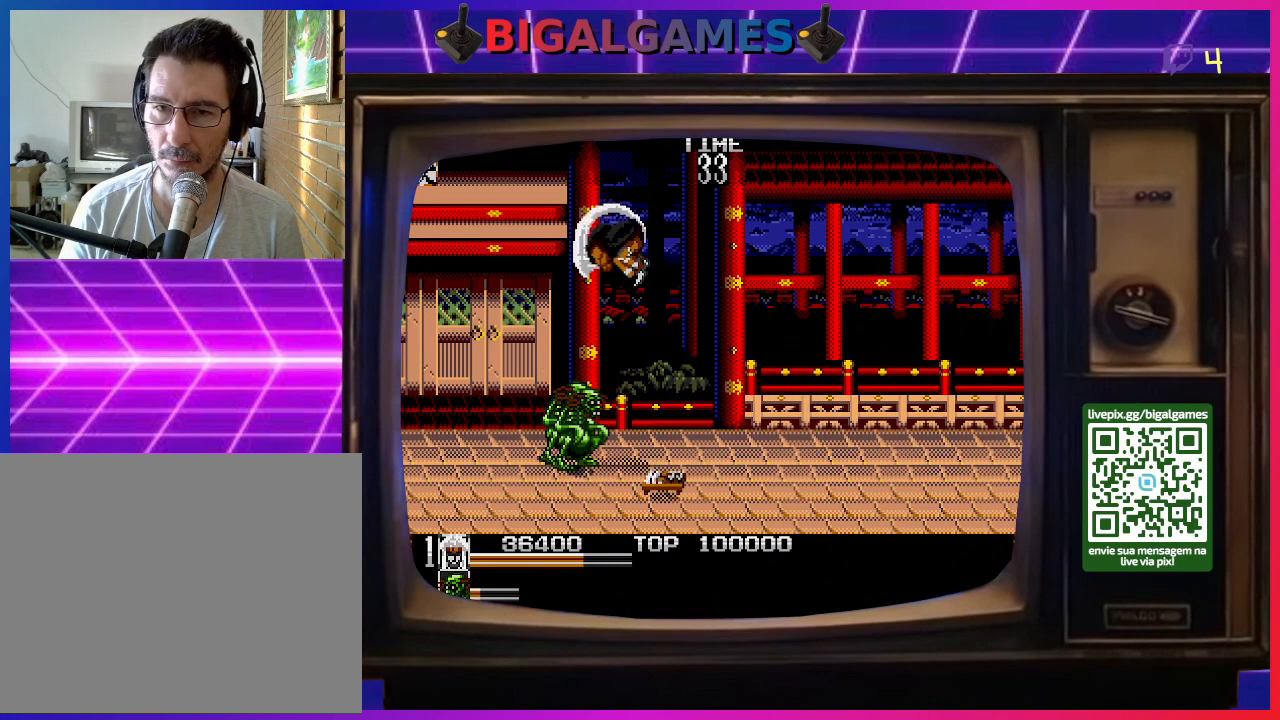
{"buttons": ["DPAD_RIGHT"], "right_stick": "center", "events": [[33, "DPAD_LEFT", "up"], [33, "SQUARE", "down"], [133, "SQUARE", "up"], [167, "DPAD_RIGHT", "down"], [200, "SQUARE", "down"], [300, "SQUARE", "up"], [400, "SQUARE", "down"], [500, "SQUARE", "up"]]}